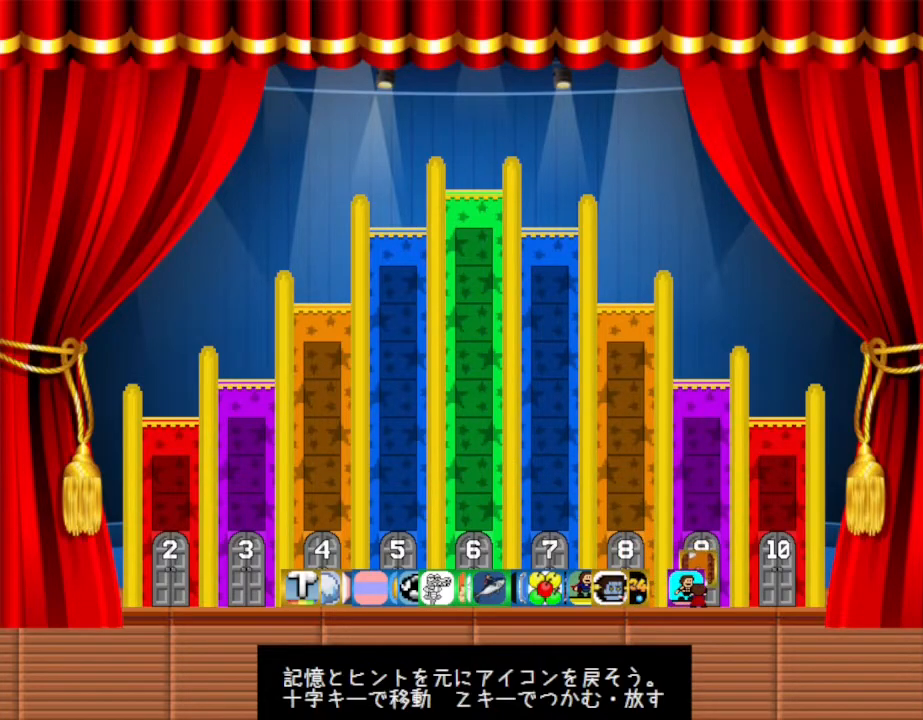
Gameplay with keyboard; each line is a JSON object with the keys held at the frame after it. "events" lists presses ("down") and releases ("up") of "down", "left", "r", "right", "up" and "z" between this image and that frame as [ms after this image, input, new state], when the widget could be followed in between. No other keys are recorded. Mouse input is not recorded.
{"keys": [], "events": [[83, "left", "down"], [400, "left", "up"]]}
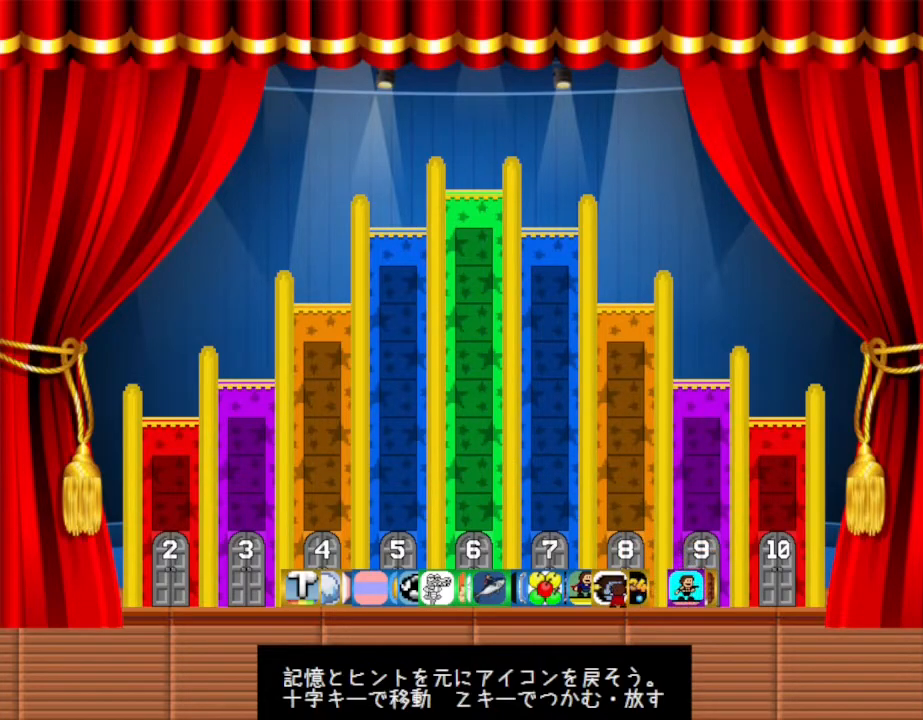
{"keys": ["right"], "events": [[17, "z", "down"], [167, "z", "up"], [250, "up", "down"], [333, "up", "up"], [500, "right", "down"]]}
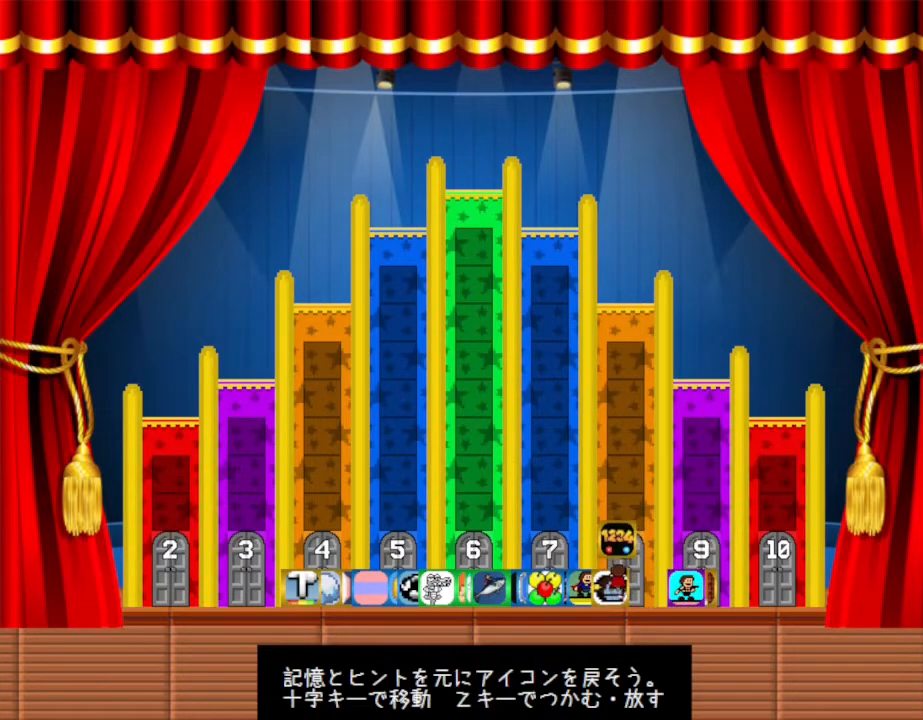
{"keys": [], "events": [[167, "right", "up"], [283, "z", "down"], [400, "z", "up"]]}
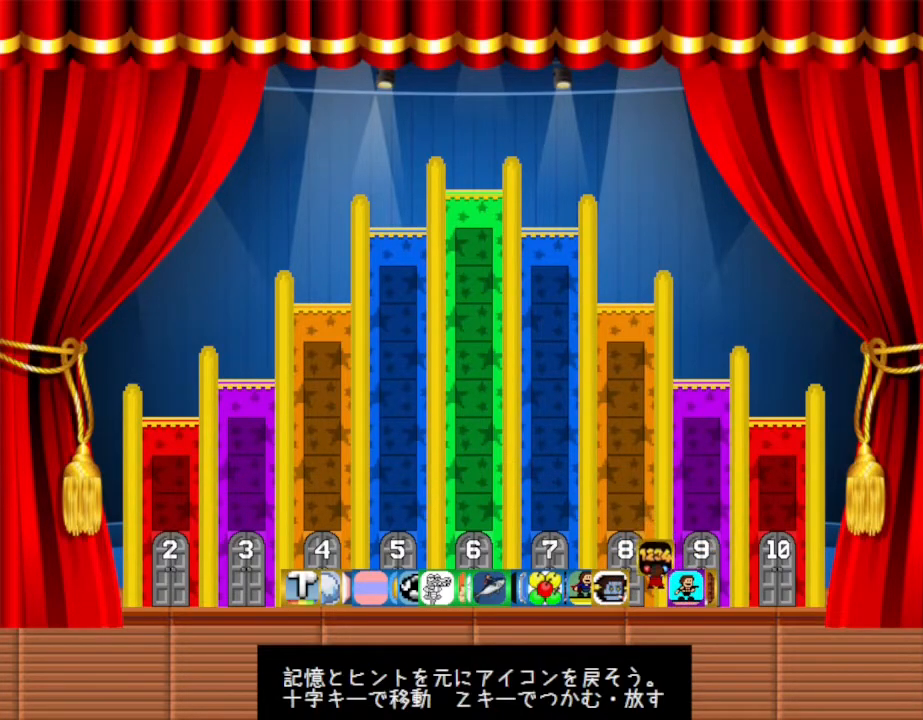
{"keys": ["z"], "events": [[50, "left", "down"], [200, "left", "up"], [283, "down", "down"], [383, "down", "up"], [483, "z", "down"]]}
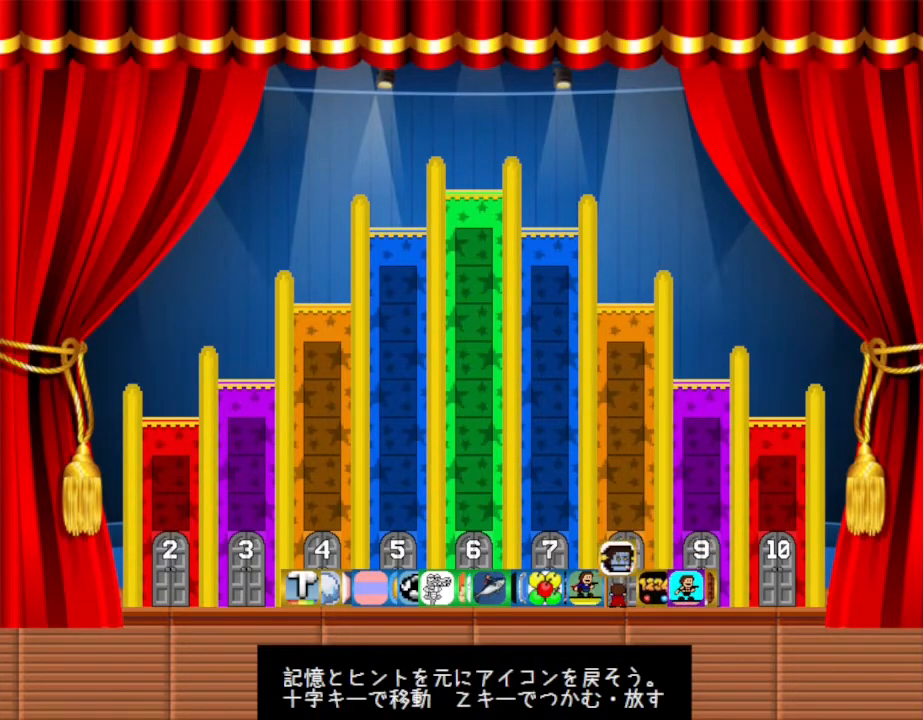
{"keys": [], "events": [[117, "z", "up"], [300, "up", "down"], [500, "up", "up"]]}
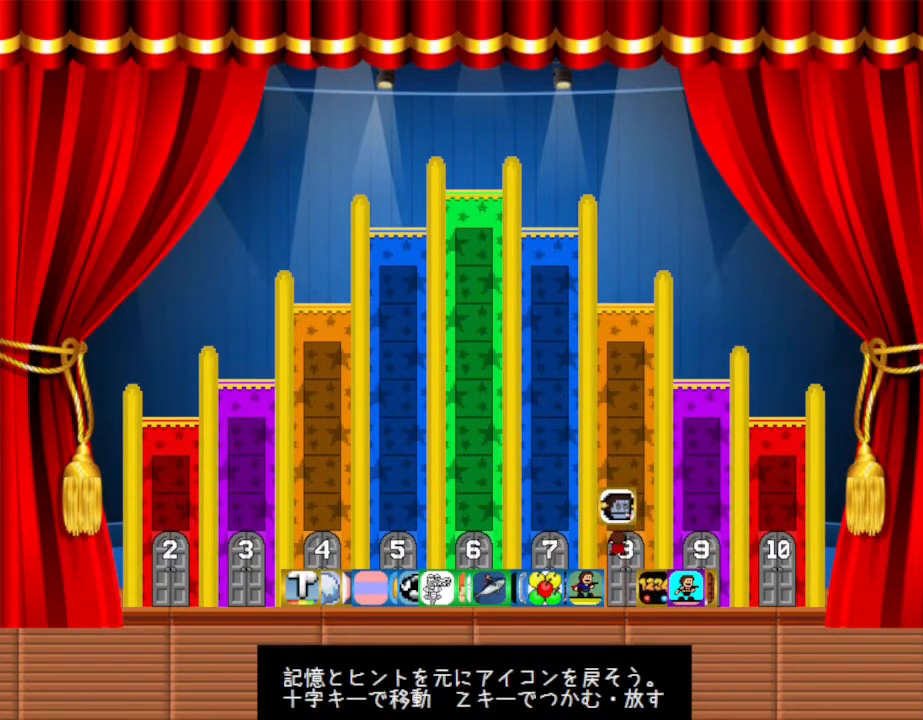
{"keys": [], "events": [[167, "z", "down"], [267, "z", "up"]]}
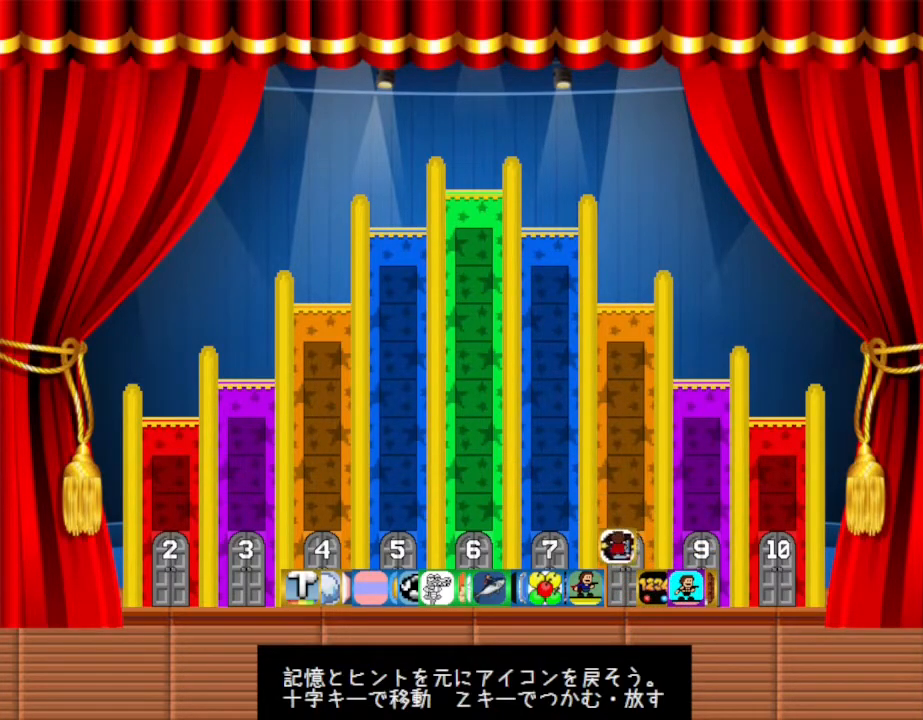
{"keys": [], "events": [[300, "down", "down"], [433, "down", "up"]]}
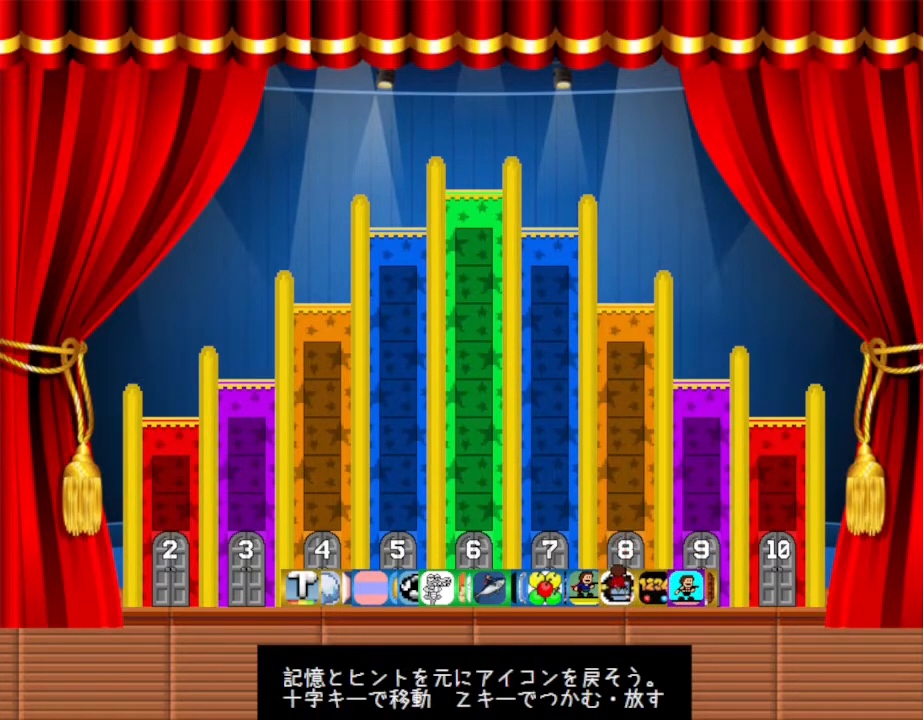
{"keys": [], "events": [[17, "z", "down"], [133, "z", "up"]]}
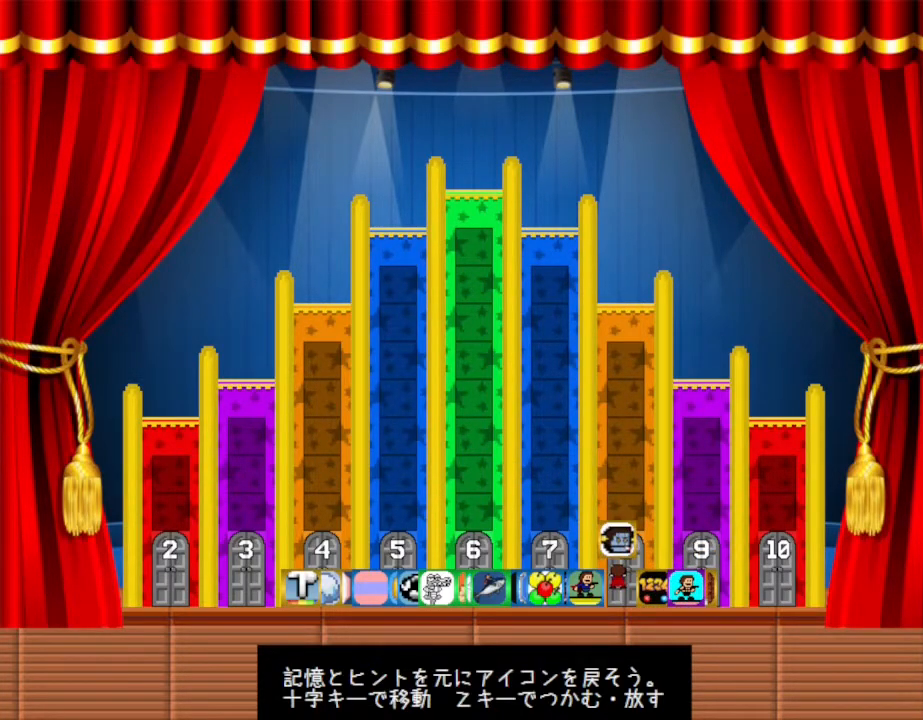
{"keys": [], "events": [[17, "right", "down"], [33, "up", "down"], [100, "right", "up"], [133, "up", "up"], [367, "up", "down"], [383, "left", "down"], [467, "up", "up"], [483, "left", "up"]]}
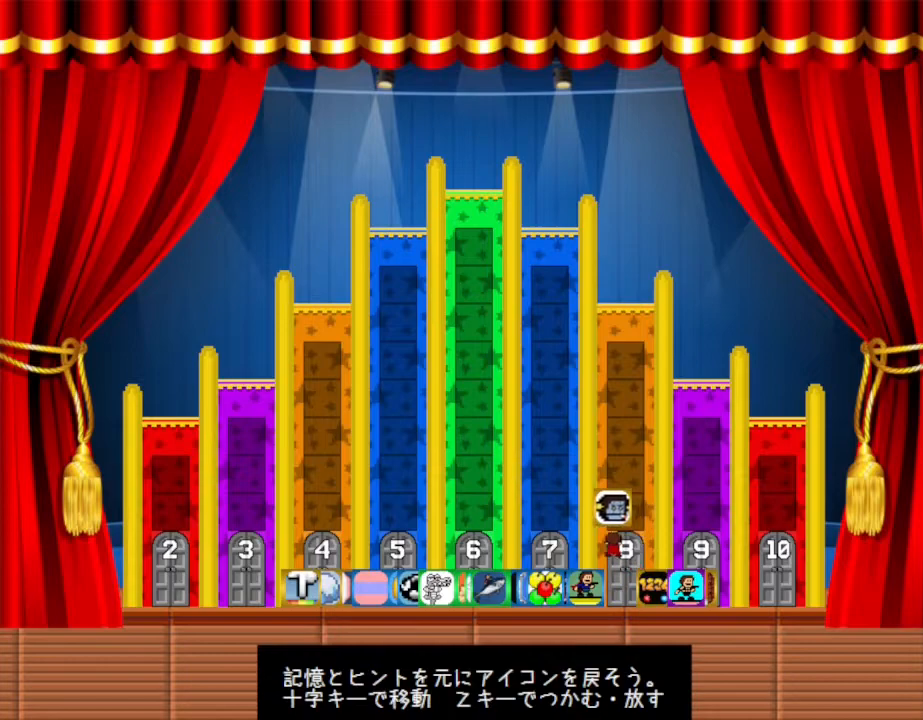
{"keys": [], "events": [[250, "up", "down"], [383, "up", "up"], [400, "right", "down"], [483, "right", "up"]]}
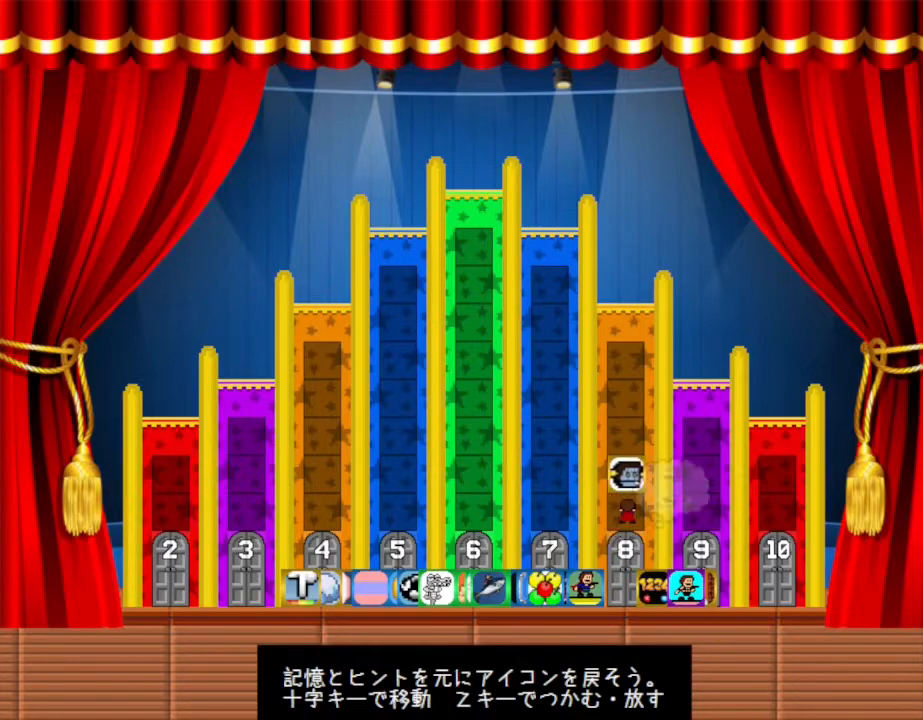
{"keys": [], "events": []}
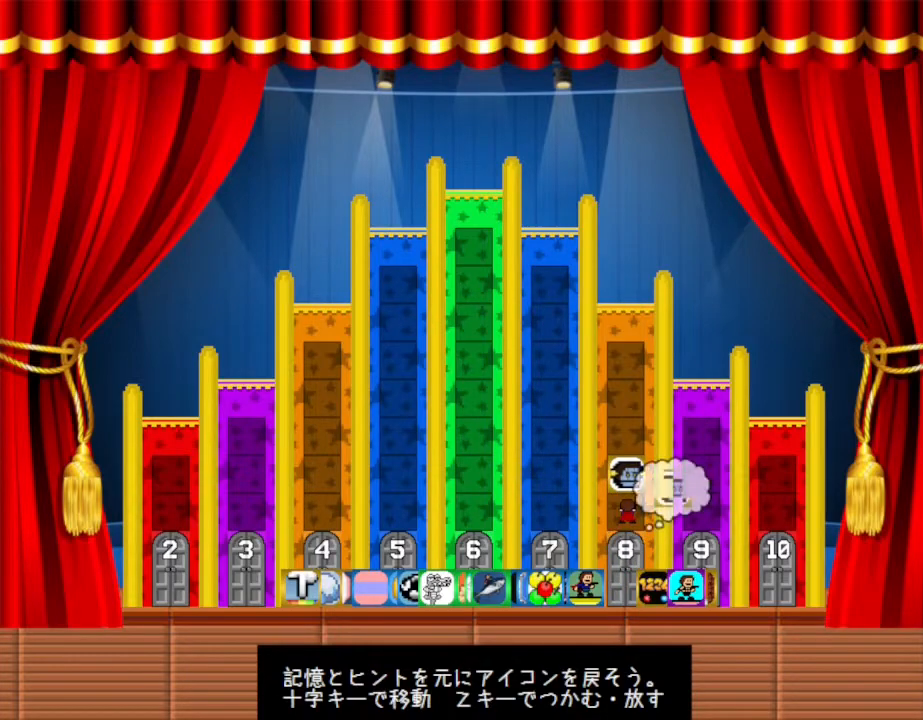
{"keys": [], "events": [[200, "z", "down"], [300, "z", "up"]]}
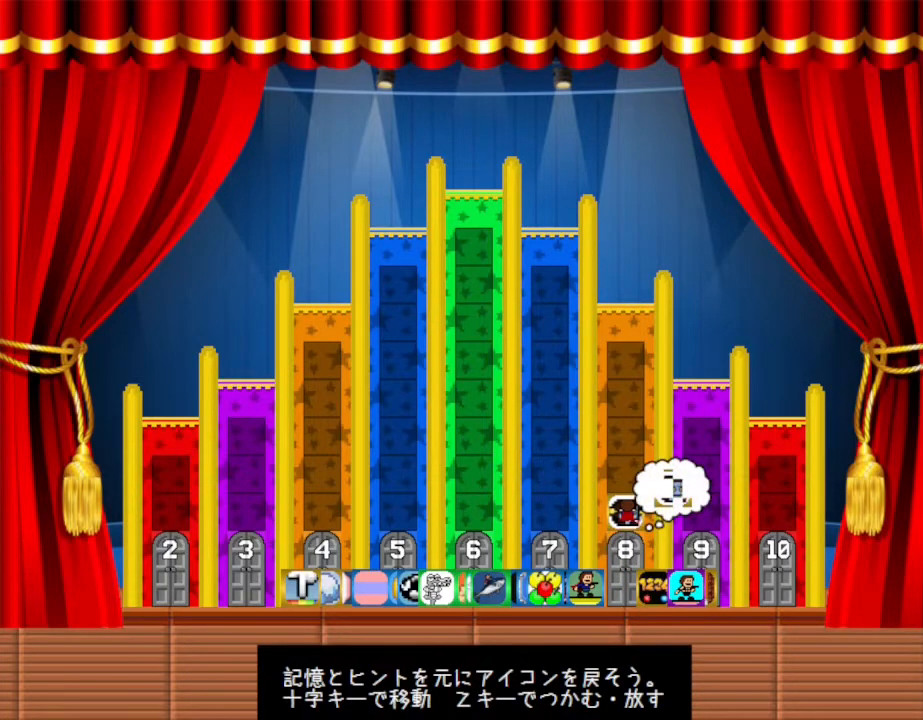
{"keys": [], "events": []}
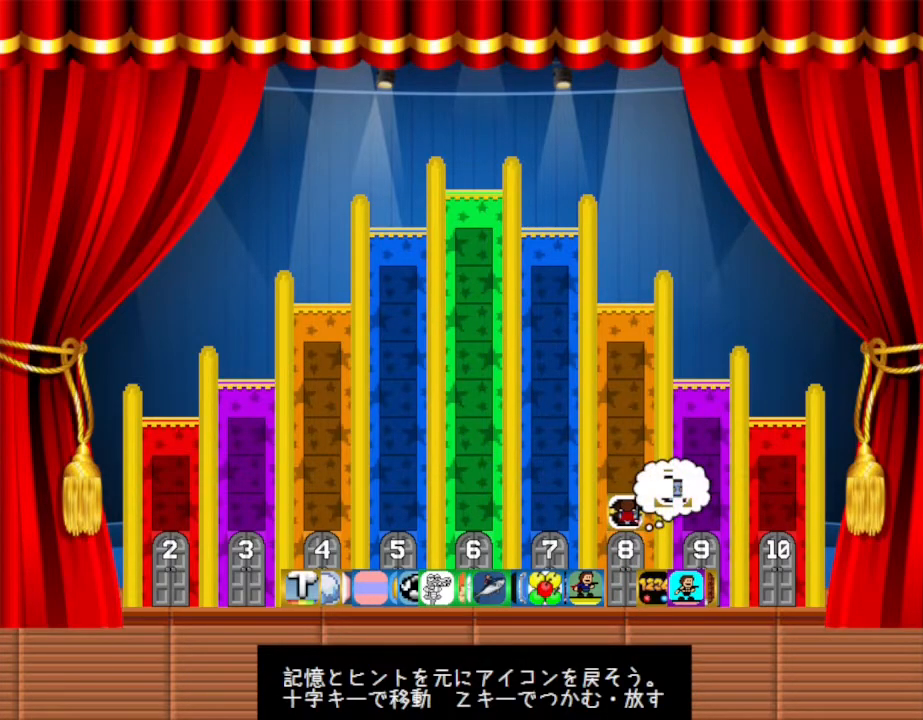
{"keys": [], "events": []}
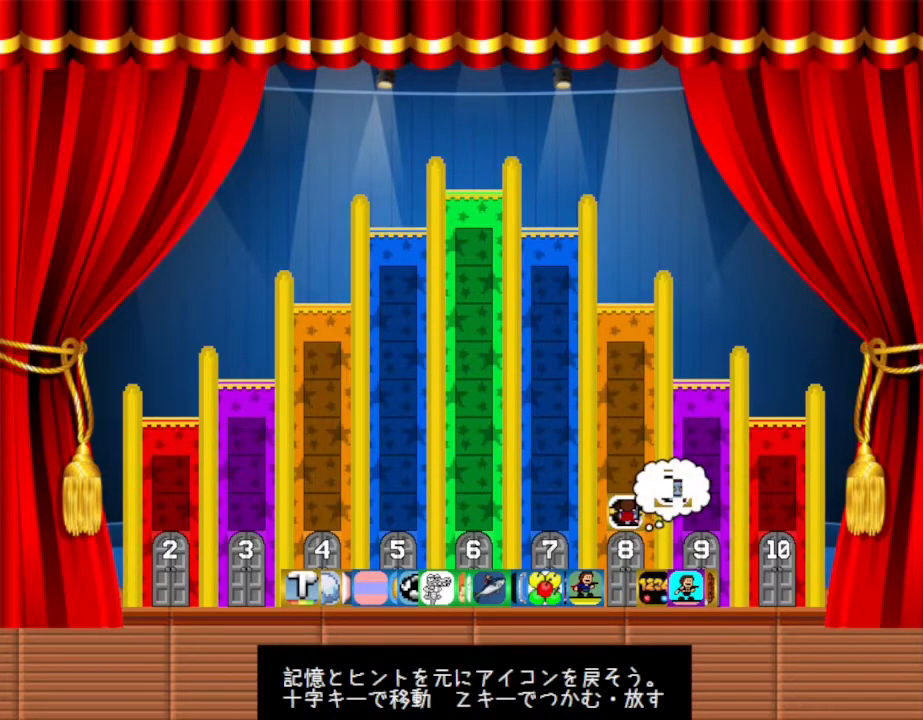
{"keys": [], "events": [[117, "up", "down"], [250, "up", "up"]]}
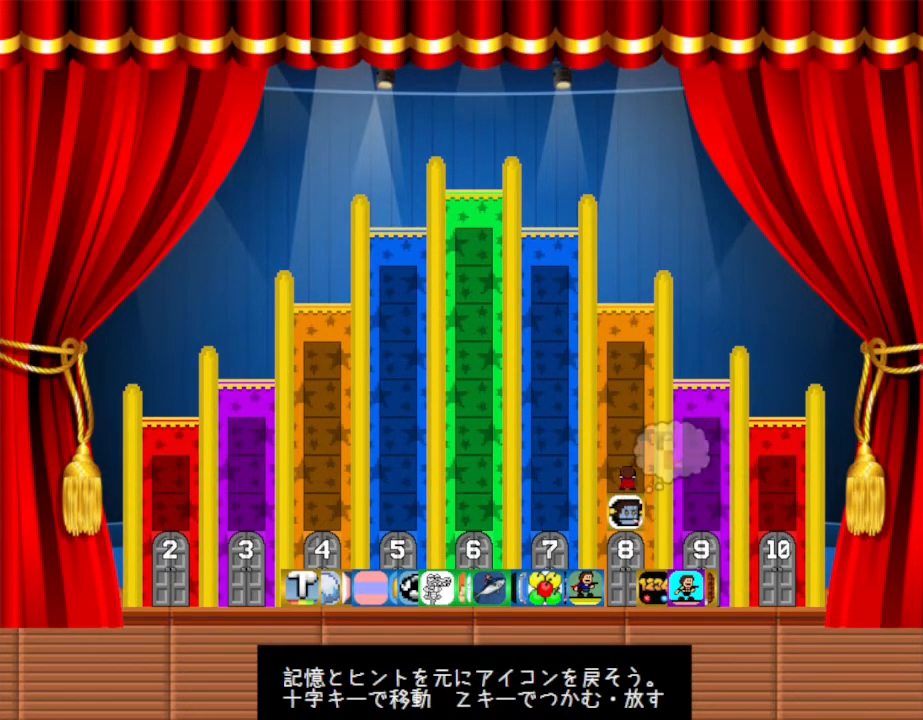
{"keys": [], "events": []}
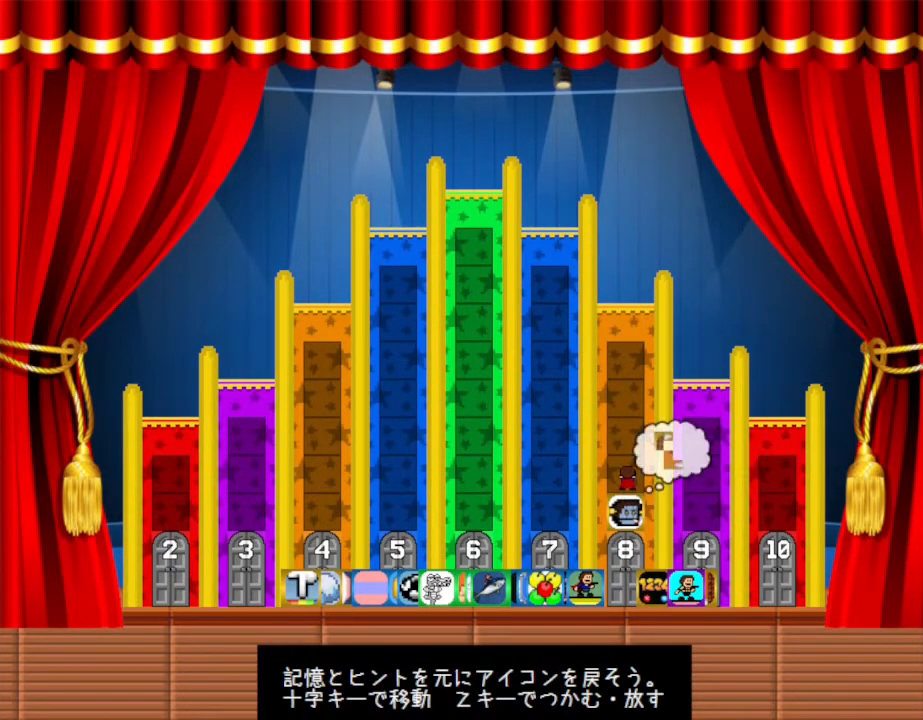
{"keys": [], "events": []}
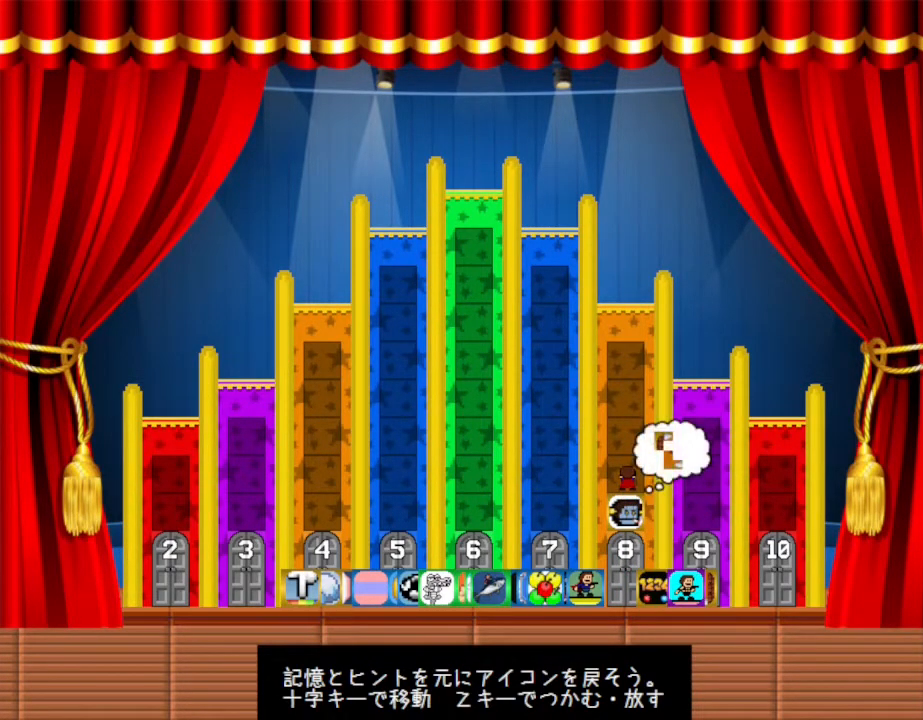
{"keys": ["down"], "events": [[367, "down", "down"]]}
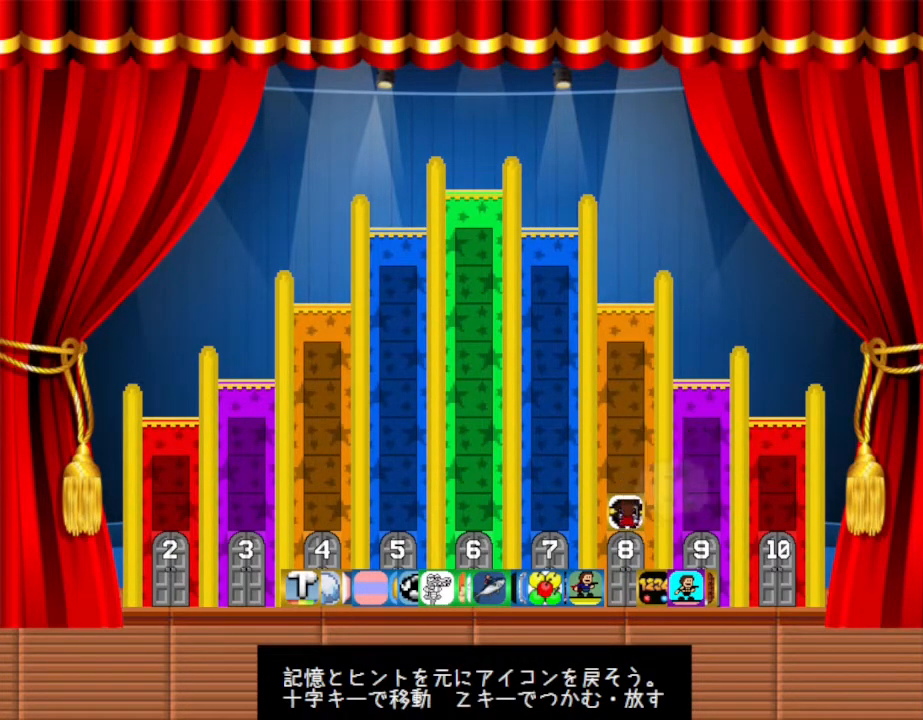
{"keys": ["left"], "events": [[17, "left", "down"], [417, "down", "up"]]}
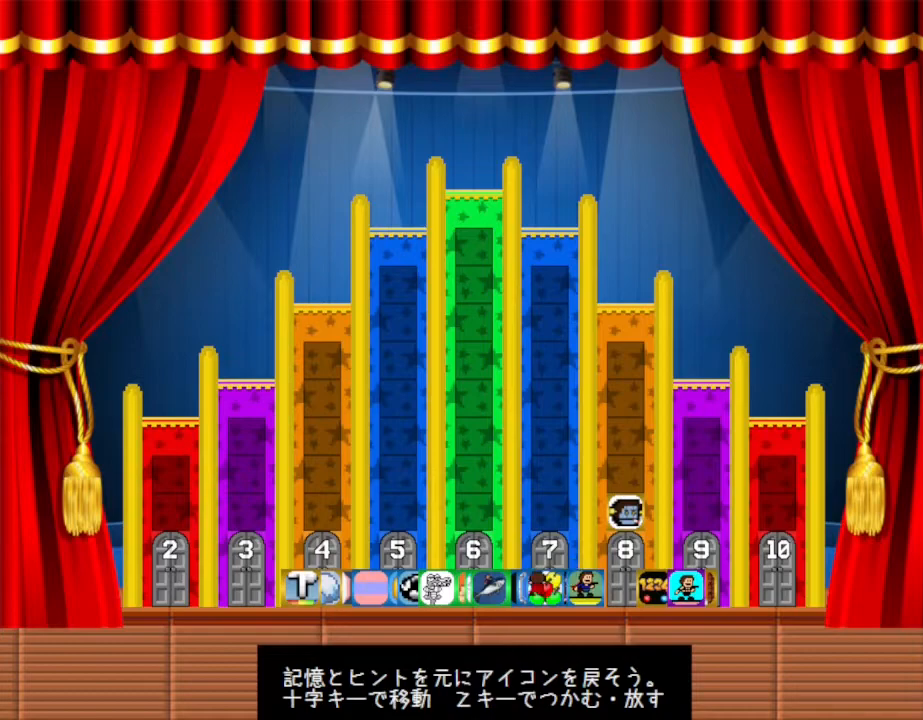
{"keys": [], "events": [[183, "down", "down"], [300, "down", "up"], [317, "left", "up"]]}
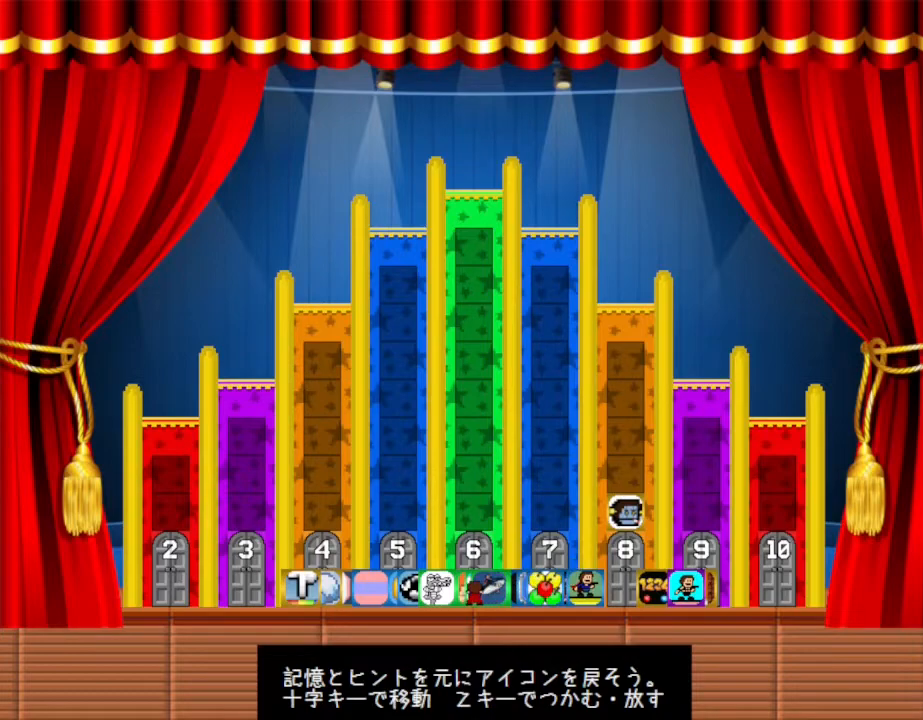
{"keys": [], "events": [[33, "z", "down"], [117, "z", "up"], [200, "right", "down"], [367, "right", "up"]]}
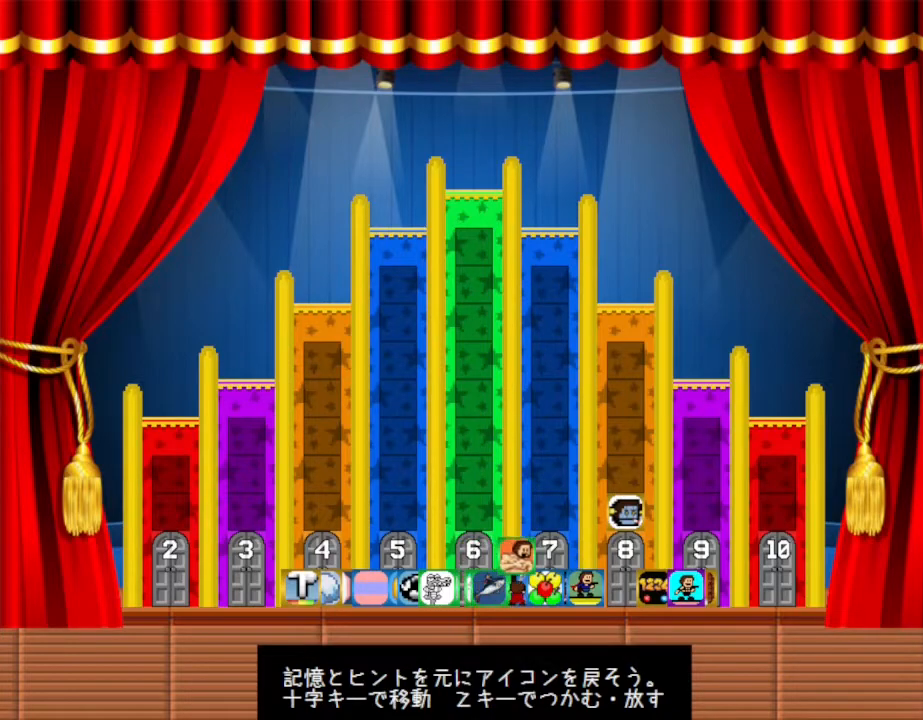
{"keys": [], "events": [[150, "left", "down"], [183, "z", "down"], [283, "z", "up"], [317, "left", "up"]]}
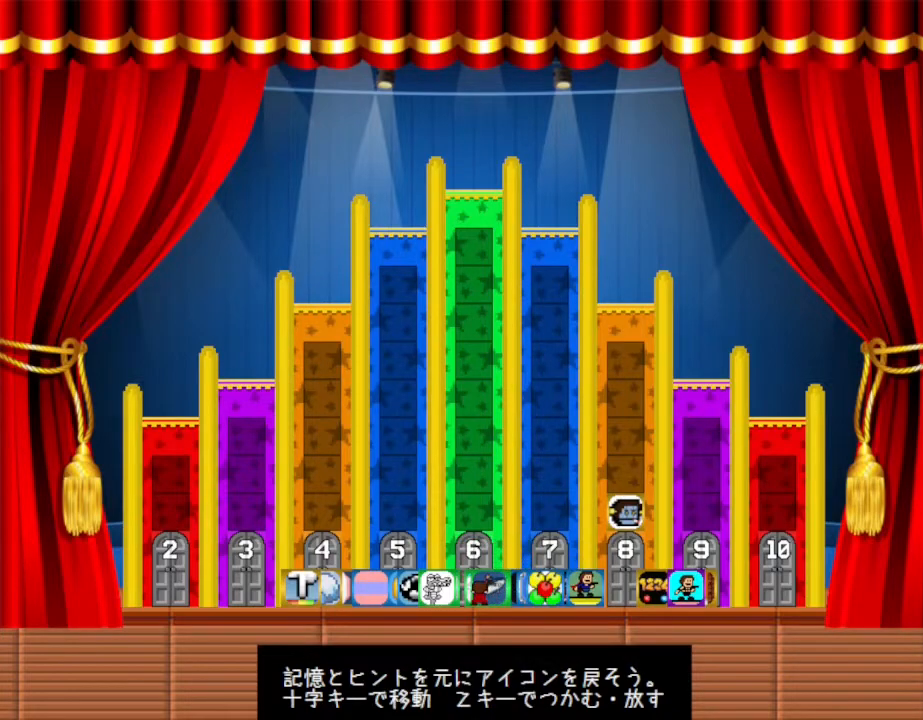
{"keys": ["z"], "events": [[267, "right", "down"], [367, "right", "up"], [433, "z", "down"]]}
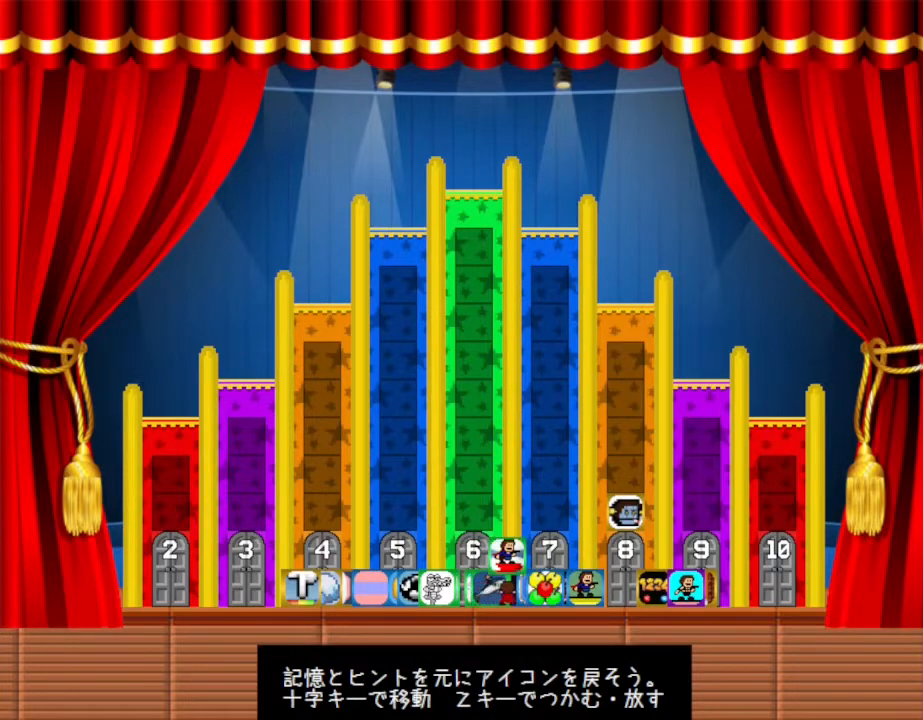
{"keys": ["left"], "events": [[33, "z", "up"], [367, "left", "down"]]}
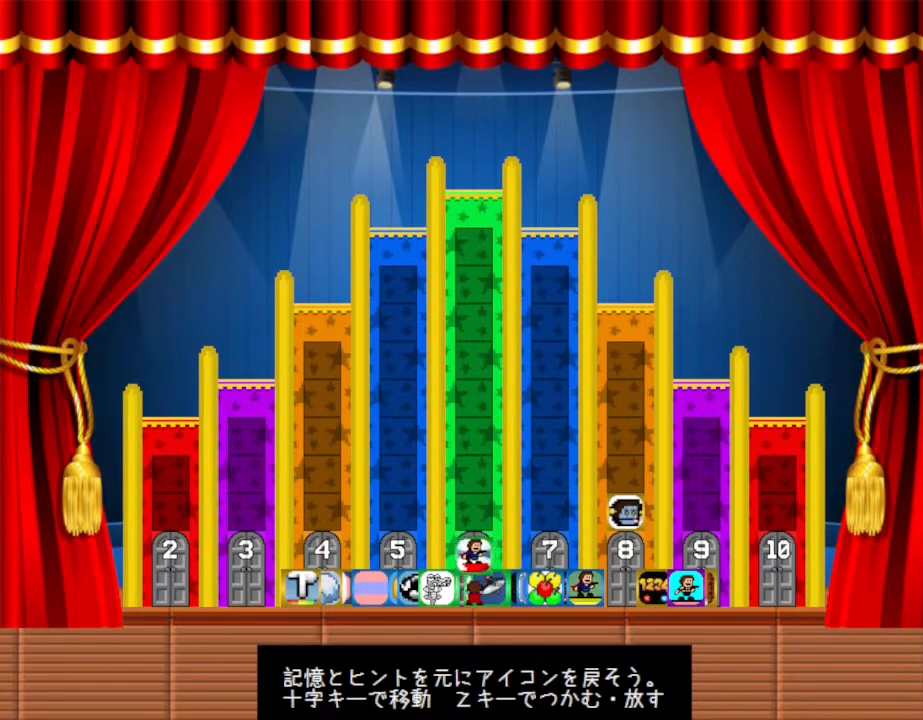
{"keys": [], "events": [[83, "left", "up"], [250, "left", "down"], [483, "left", "up"]]}
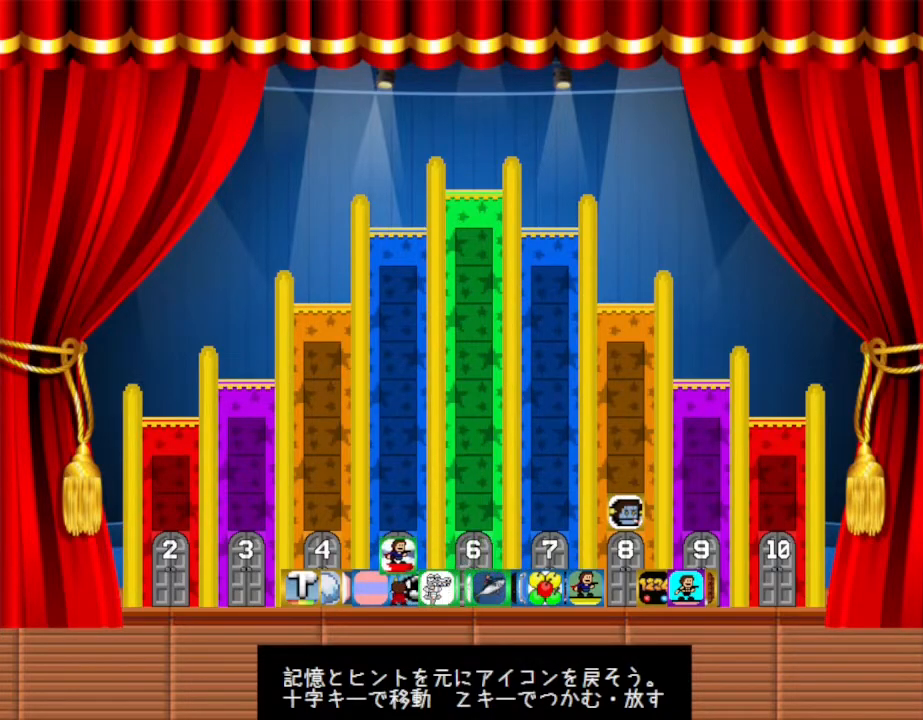
{"keys": [], "events": [[167, "z", "down"], [200, "right", "down"], [250, "z", "up"], [383, "right", "up"]]}
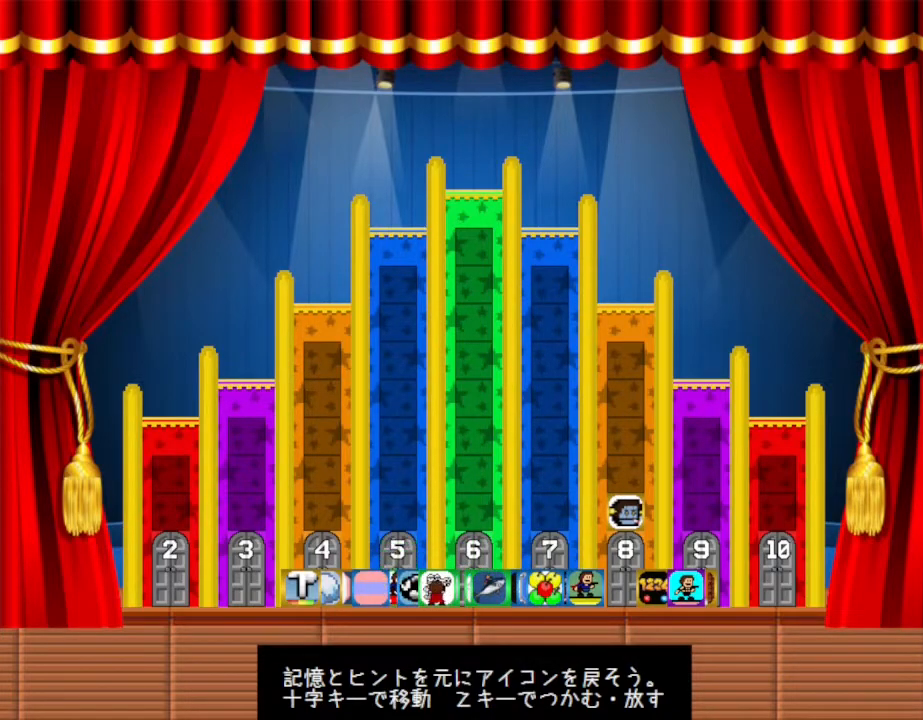
{"keys": ["left"], "events": [[67, "left", "down"]]}
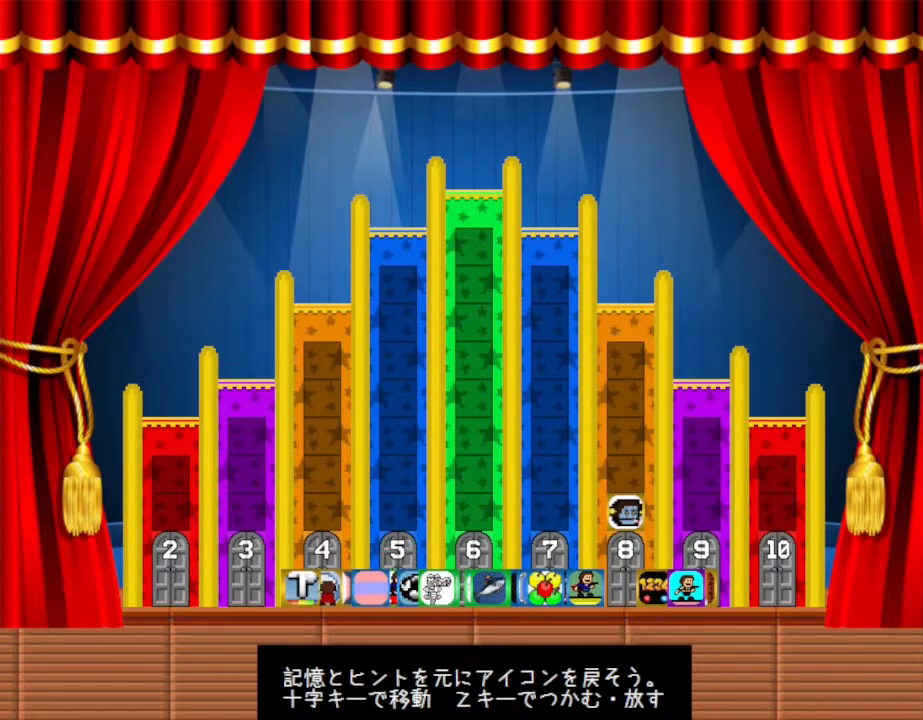
{"keys": ["z"], "events": [[83, "left", "up"], [150, "z", "down"], [200, "left", "down"], [250, "z", "up"], [483, "z", "down"], [500, "left", "up"]]}
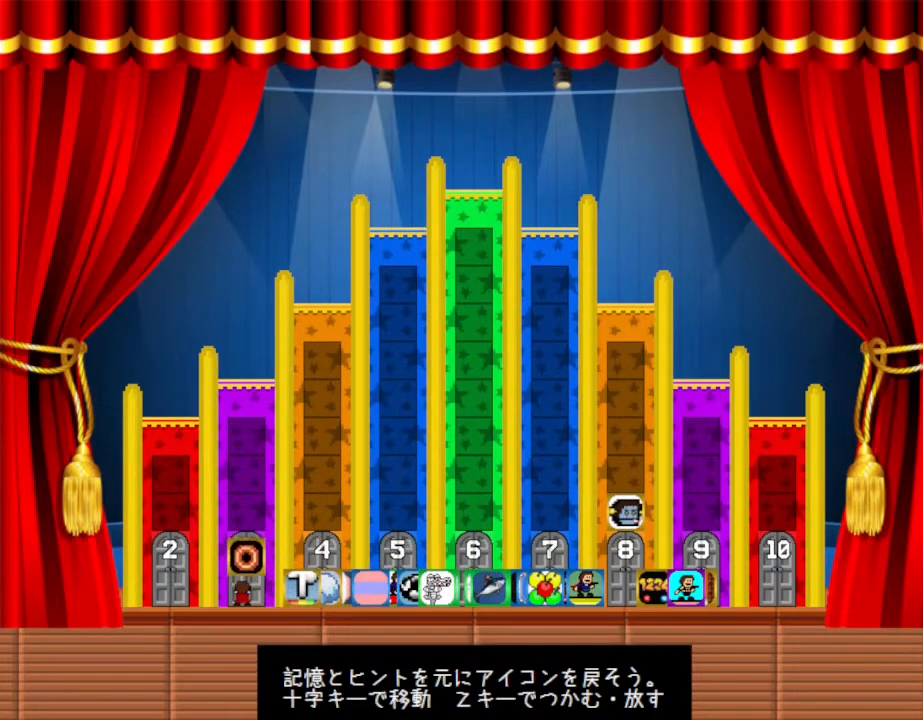
{"keys": ["z"], "events": [[117, "z", "up"], [233, "right", "down"], [433, "right", "up"], [500, "z", "down"]]}
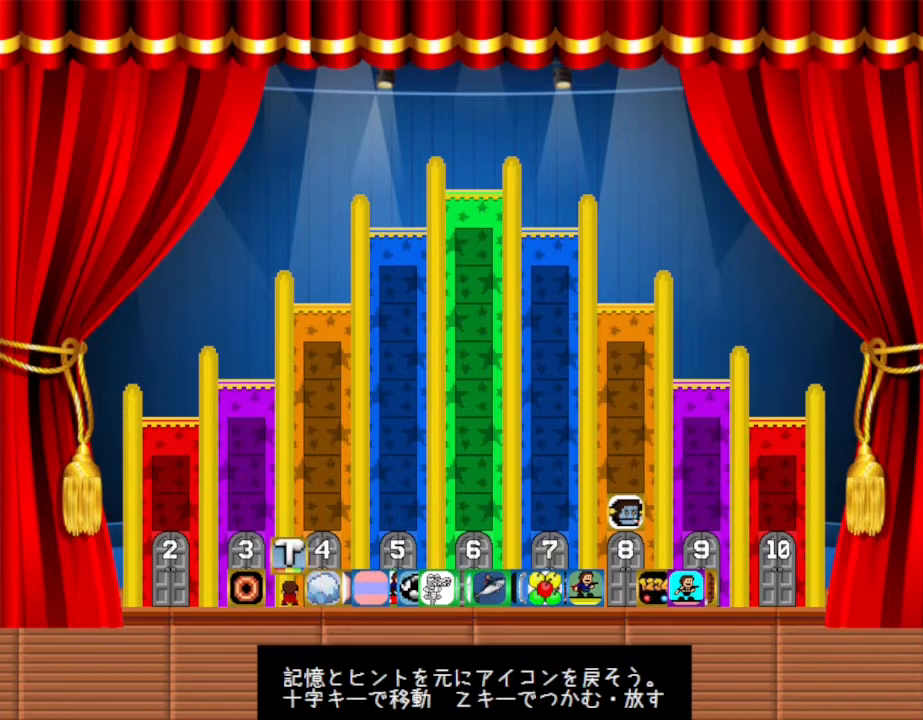
{"keys": [], "events": [[67, "z", "up"], [83, "left", "down"], [267, "left", "up"], [333, "left", "down"], [350, "z", "down"], [417, "left", "up"], [450, "z", "up"]]}